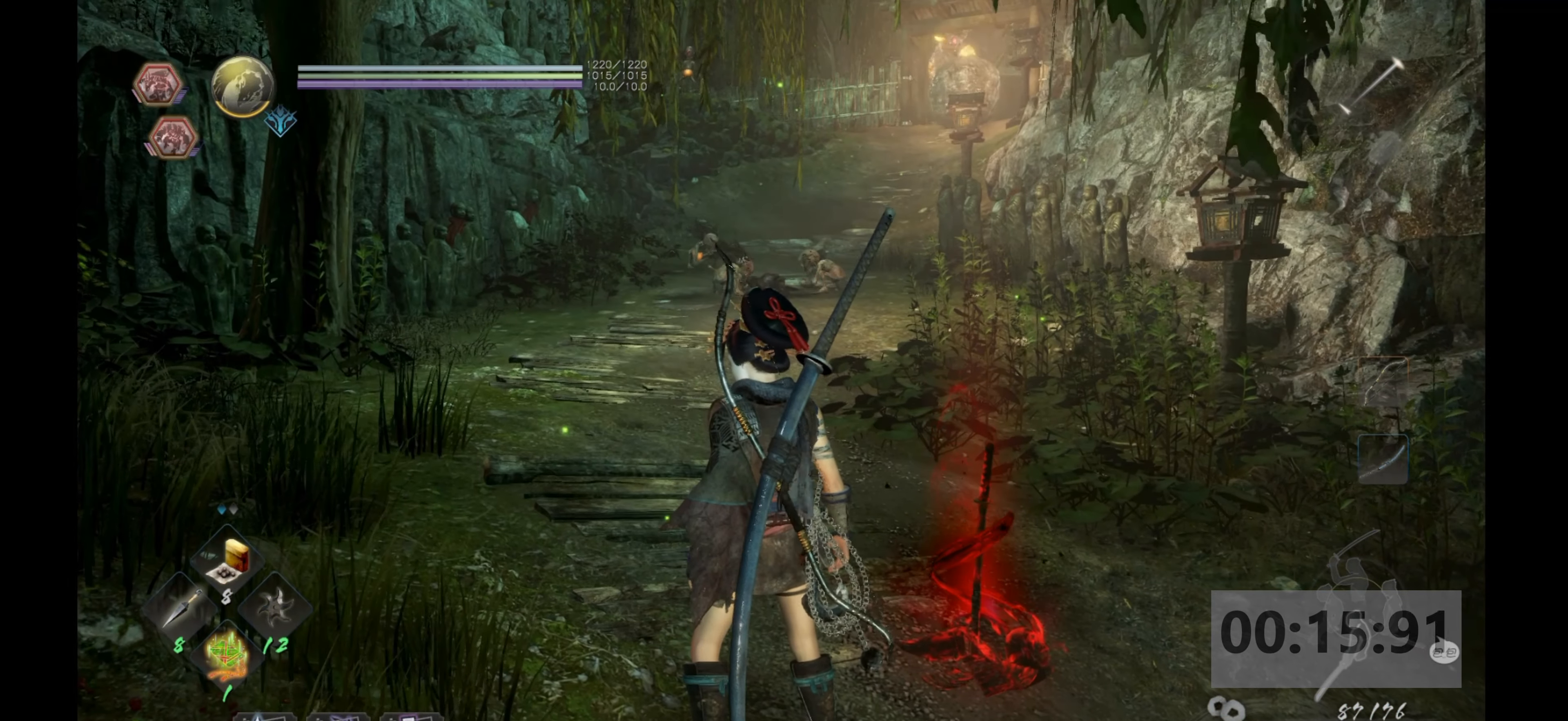
Gameplay with a controller (PlayStation layout); each line is a JSON object with the inputs held at the frame after it. "events" lists button and stick changes between this image and that frame as [ms after this image, input, new state], when the widget could be followed in between.
{"buttons": [], "left_stick": "center", "right_stick": "center", "events": []}
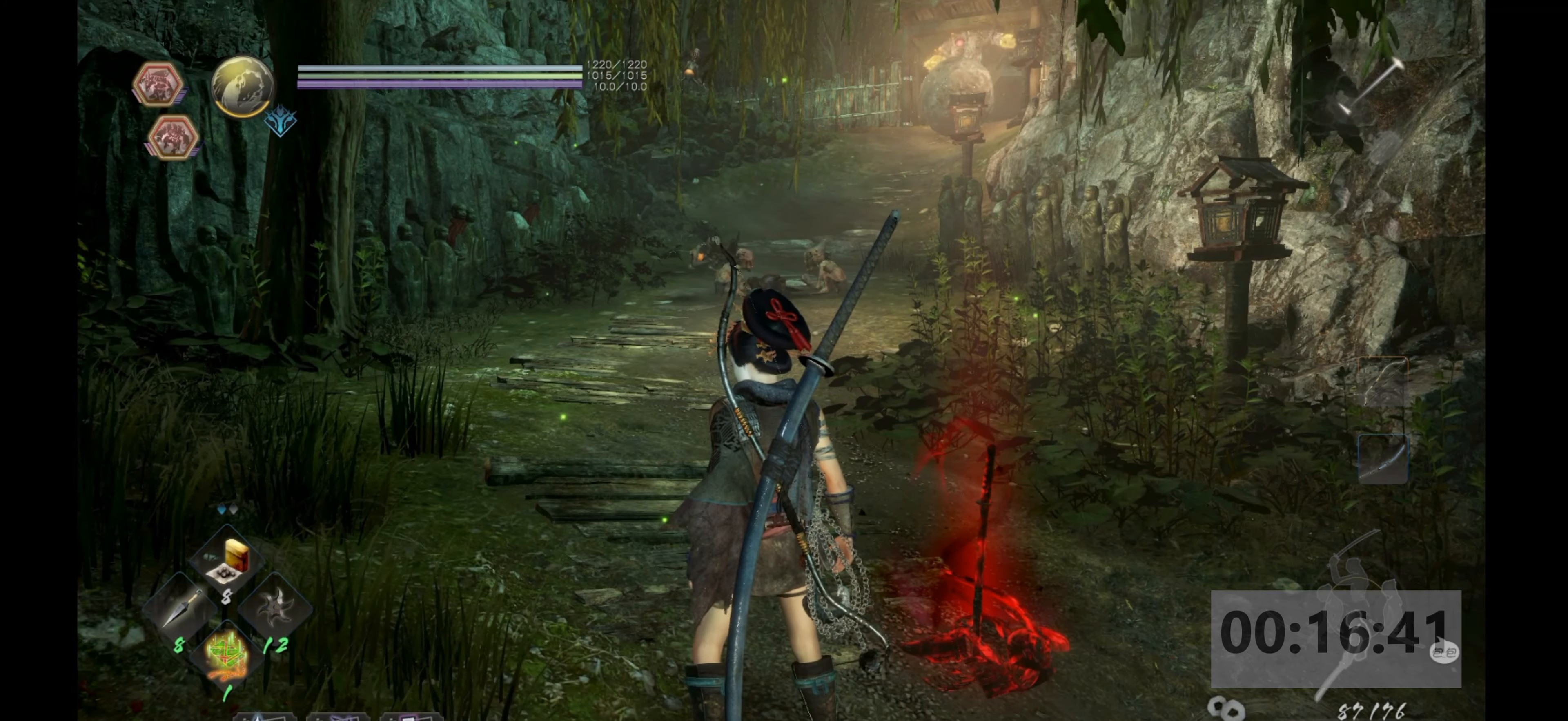
{"buttons": [], "left_stick": "left", "right_stick": "center", "events": [[366, "left_stick", "left"]]}
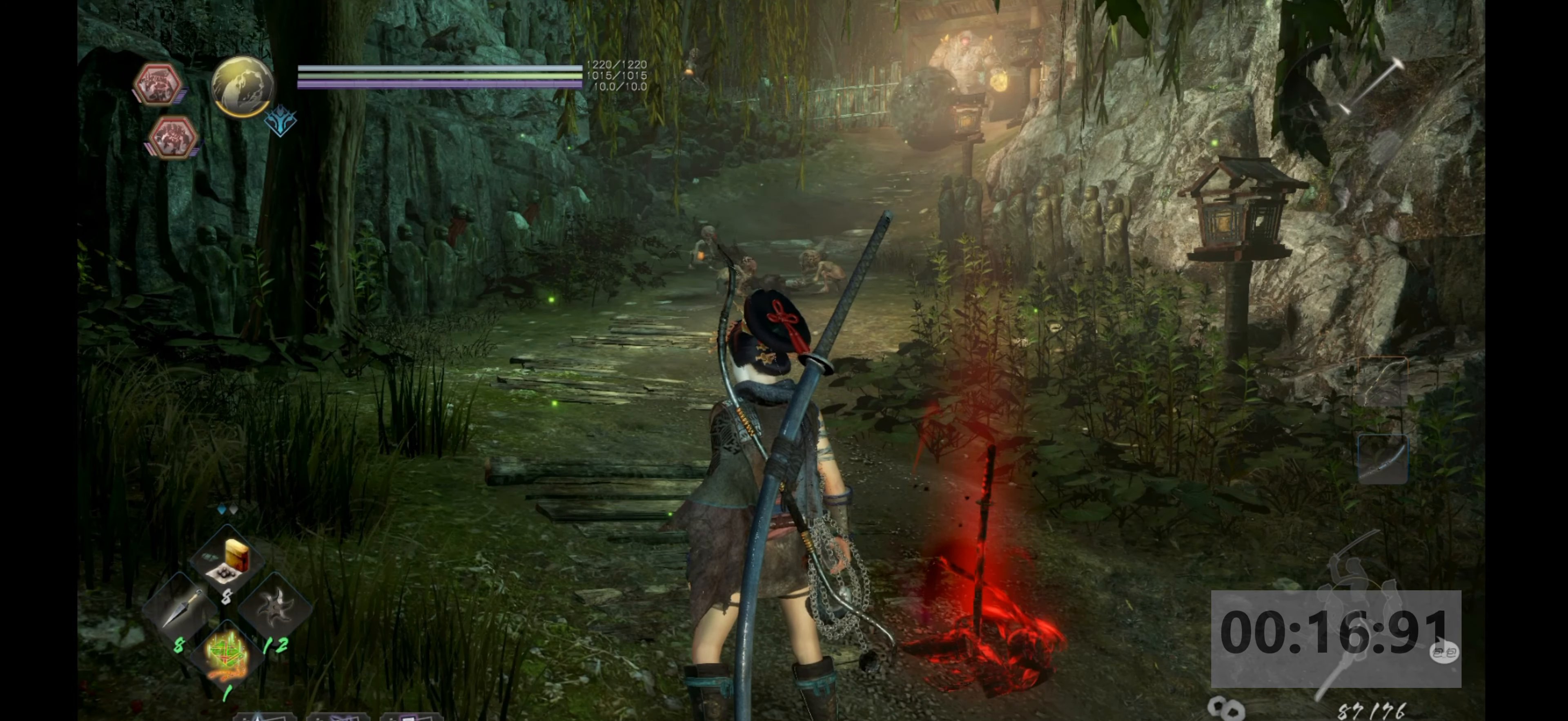
{"buttons": [], "left_stick": "left", "right_stick": "center", "events": []}
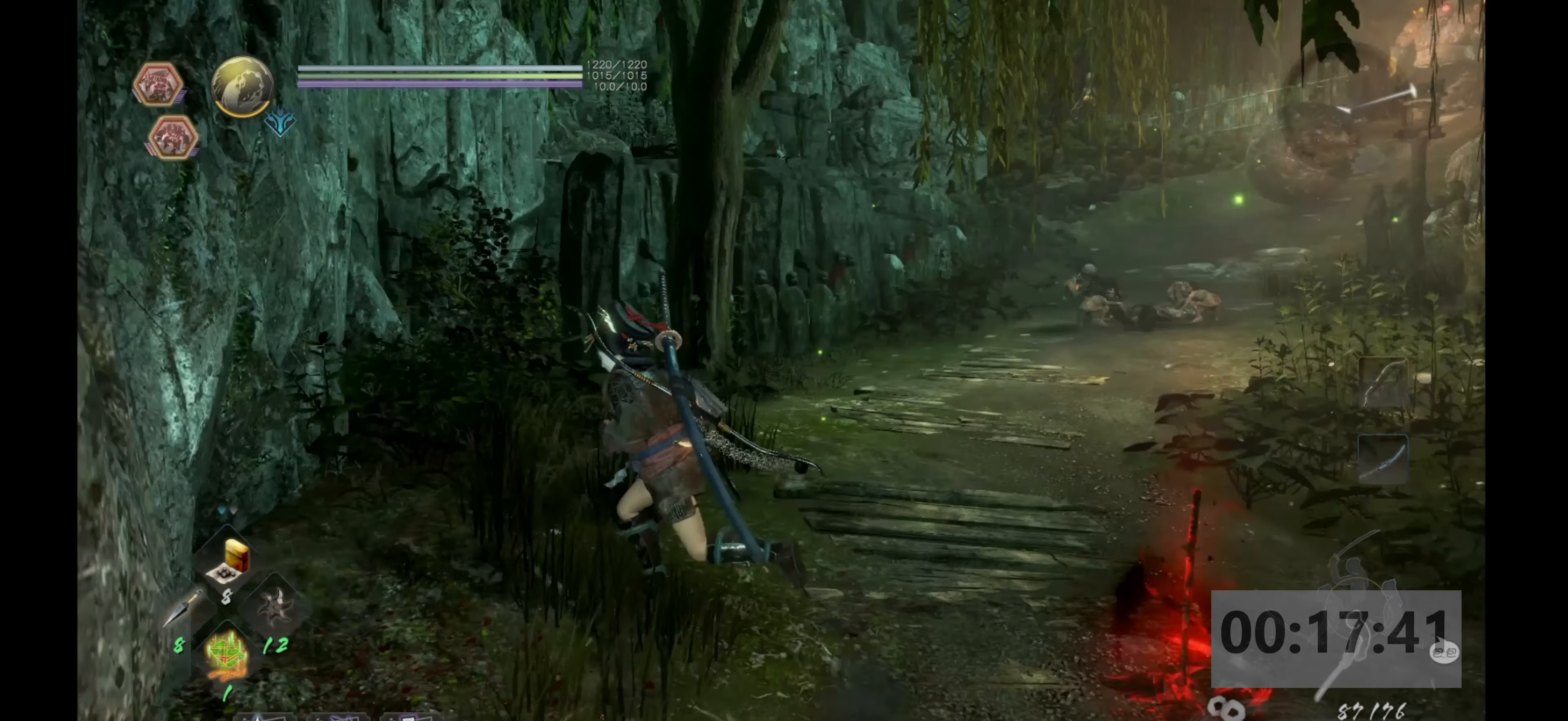
{"buttons": [], "left_stick": "center", "right_stick": "right", "events": [[16, "left_stick", "center"], [250, "right_stick", "right"]]}
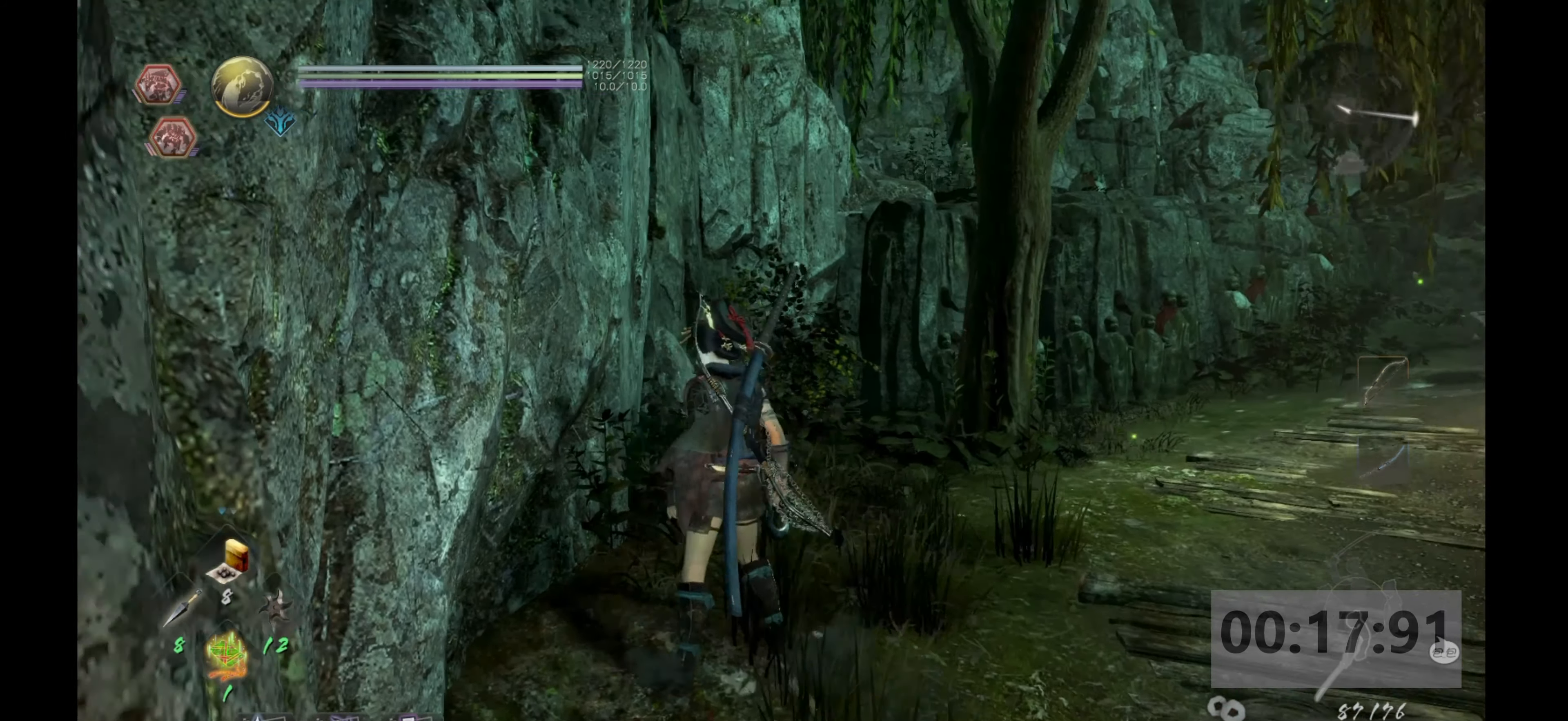
{"buttons": [], "left_stick": "center", "right_stick": "center", "events": [[100, "right_stick", "center"]]}
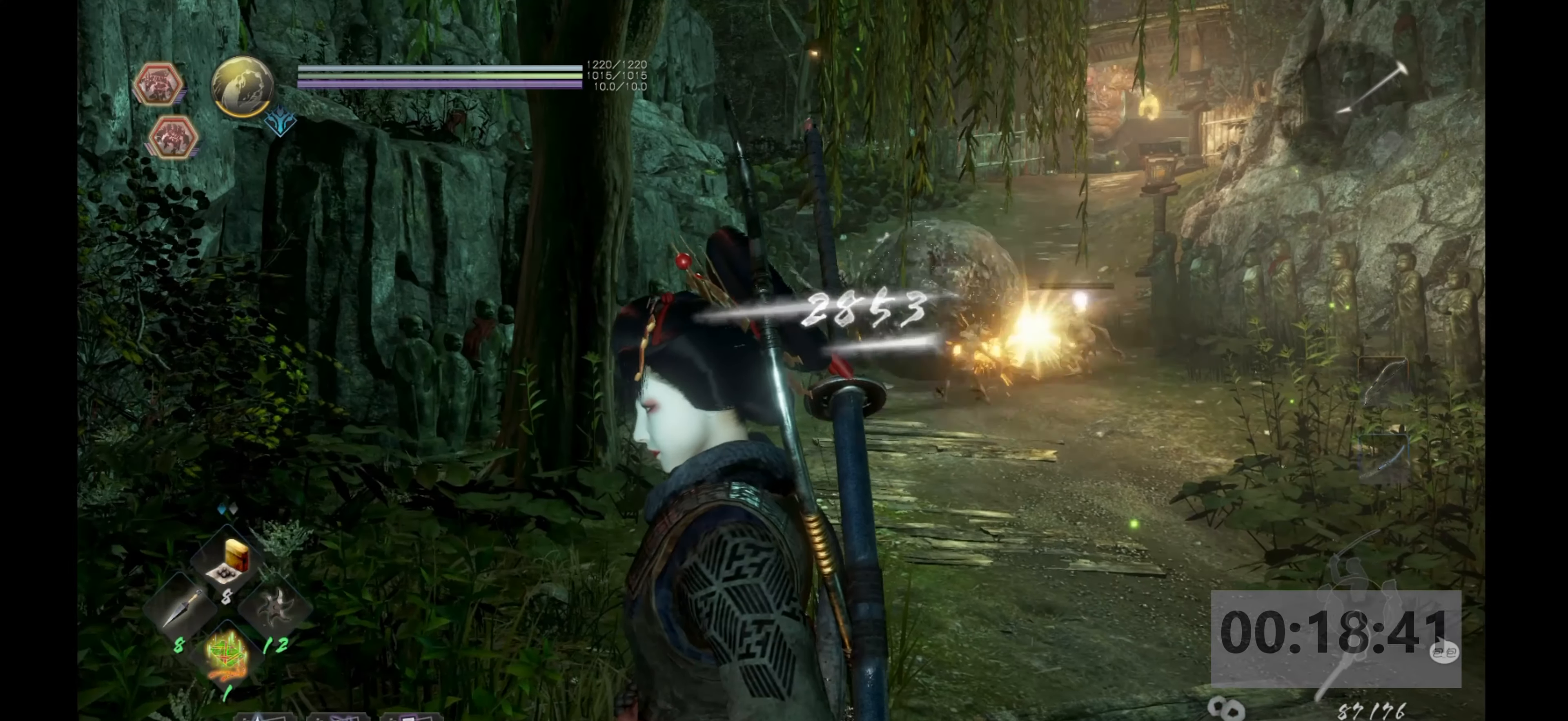
{"buttons": [], "left_stick": "center", "right_stick": "center", "events": []}
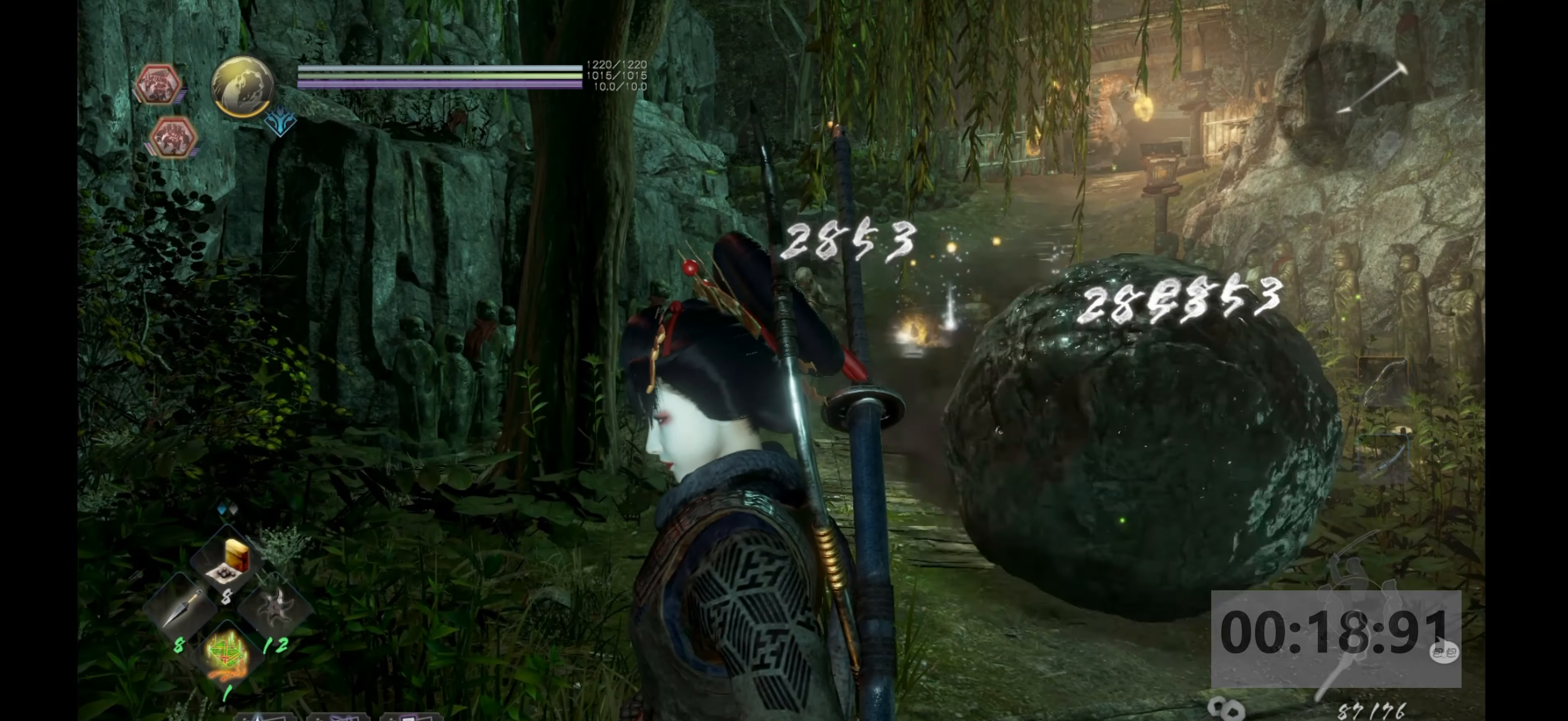
{"buttons": [], "left_stick": "up", "right_stick": "right", "events": [[266, "right_stick", "right"], [333, "left_stick", "up"]]}
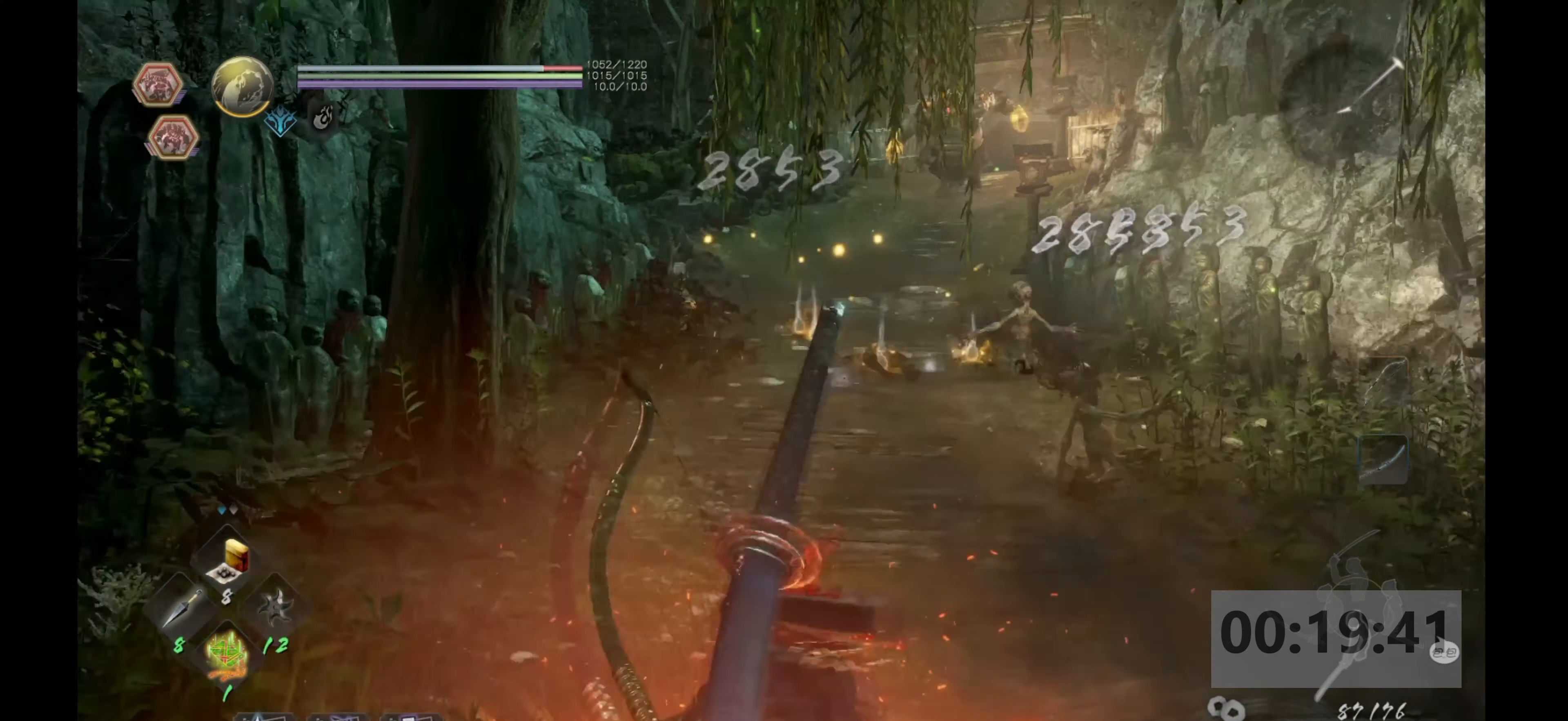
{"buttons": [], "left_stick": "up", "right_stick": "down-right", "events": [[200, "right_stick", "down-right"]]}
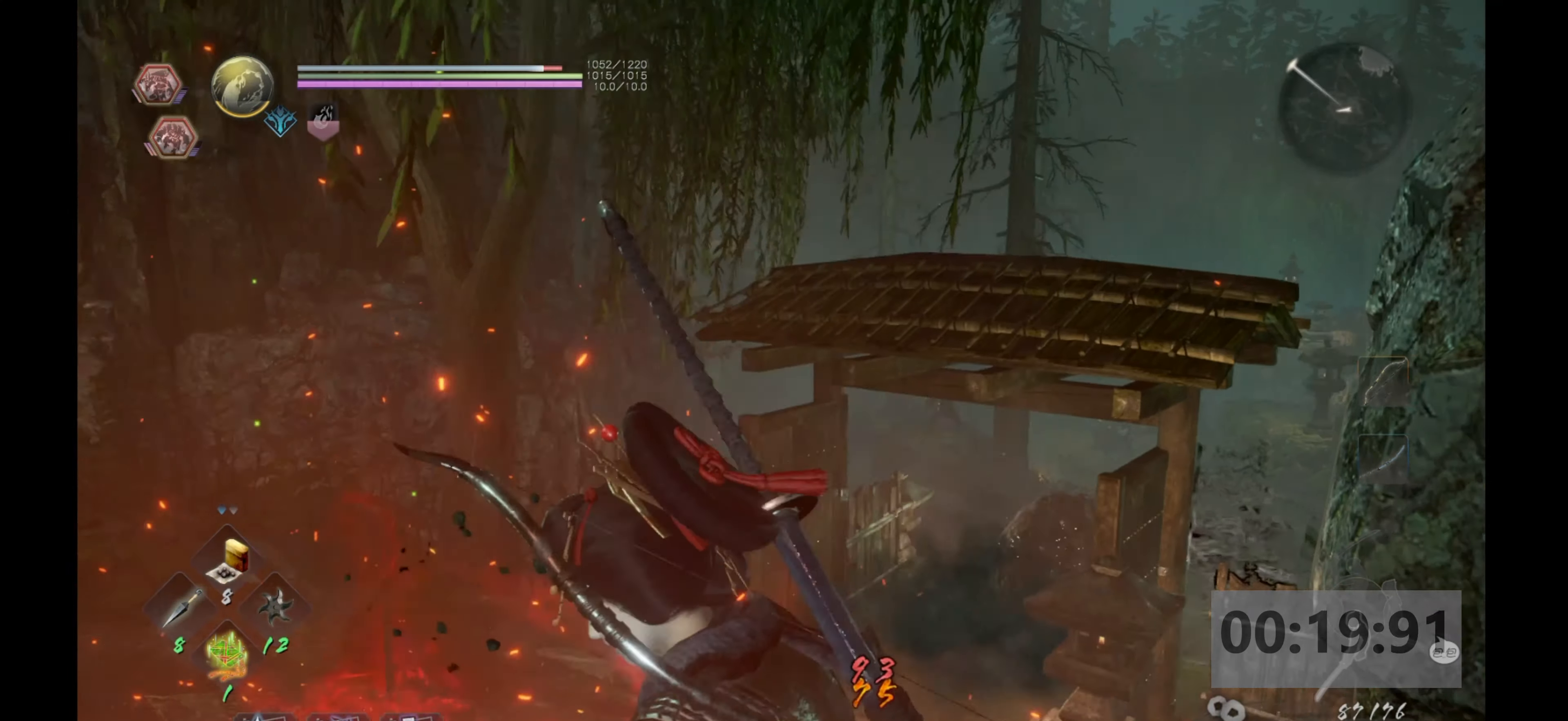
{"buttons": [], "left_stick": "up", "right_stick": "center", "events": [[450, "right_stick", "center"]]}
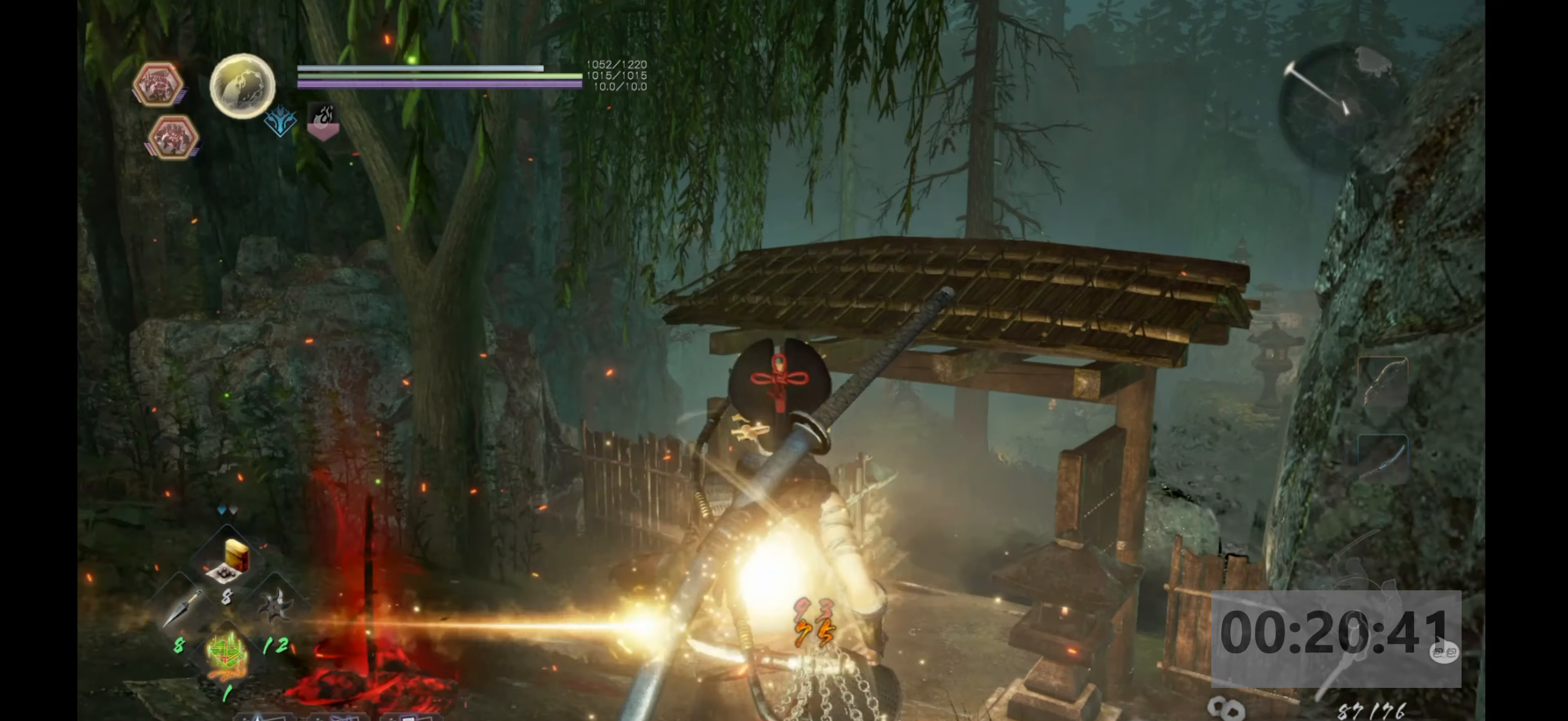
{"buttons": [], "left_stick": "up", "right_stick": "down-right", "events": [[416, "right_stick", "down-right"]]}
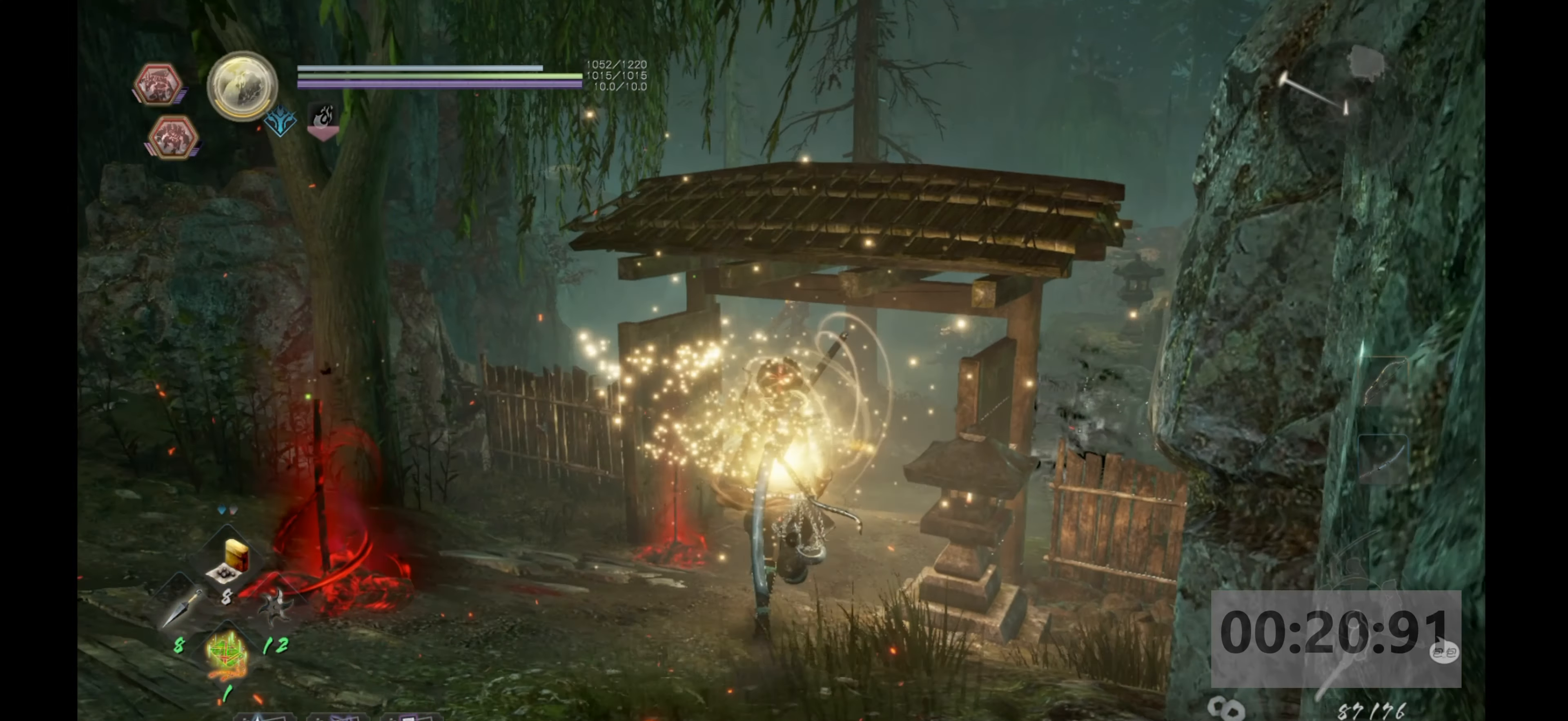
{"buttons": [], "left_stick": "up", "right_stick": "right", "events": [[233, "right_stick", "center"], [433, "right_stick", "right"]]}
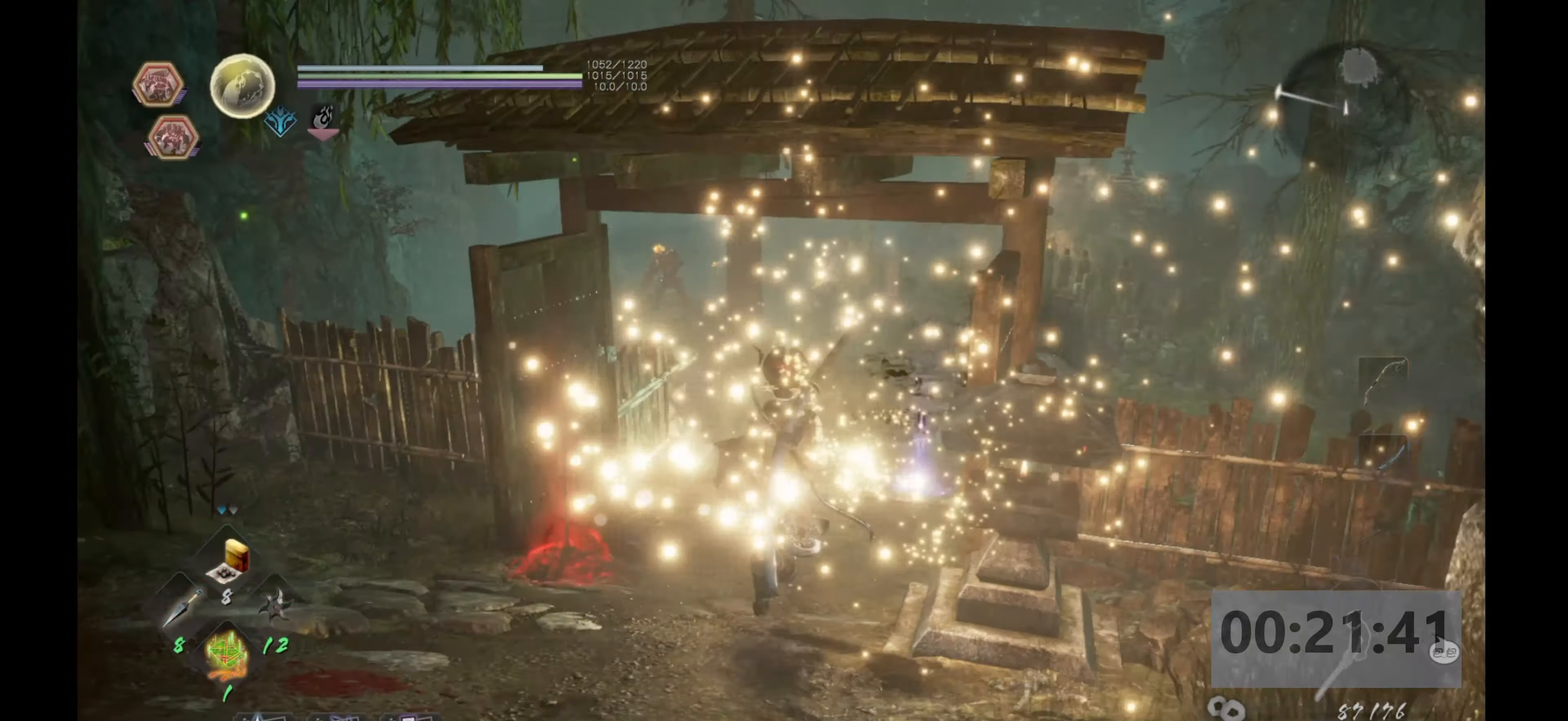
{"buttons": [], "left_stick": "up", "right_stick": "center", "events": [[267, "right_stick", "center"]]}
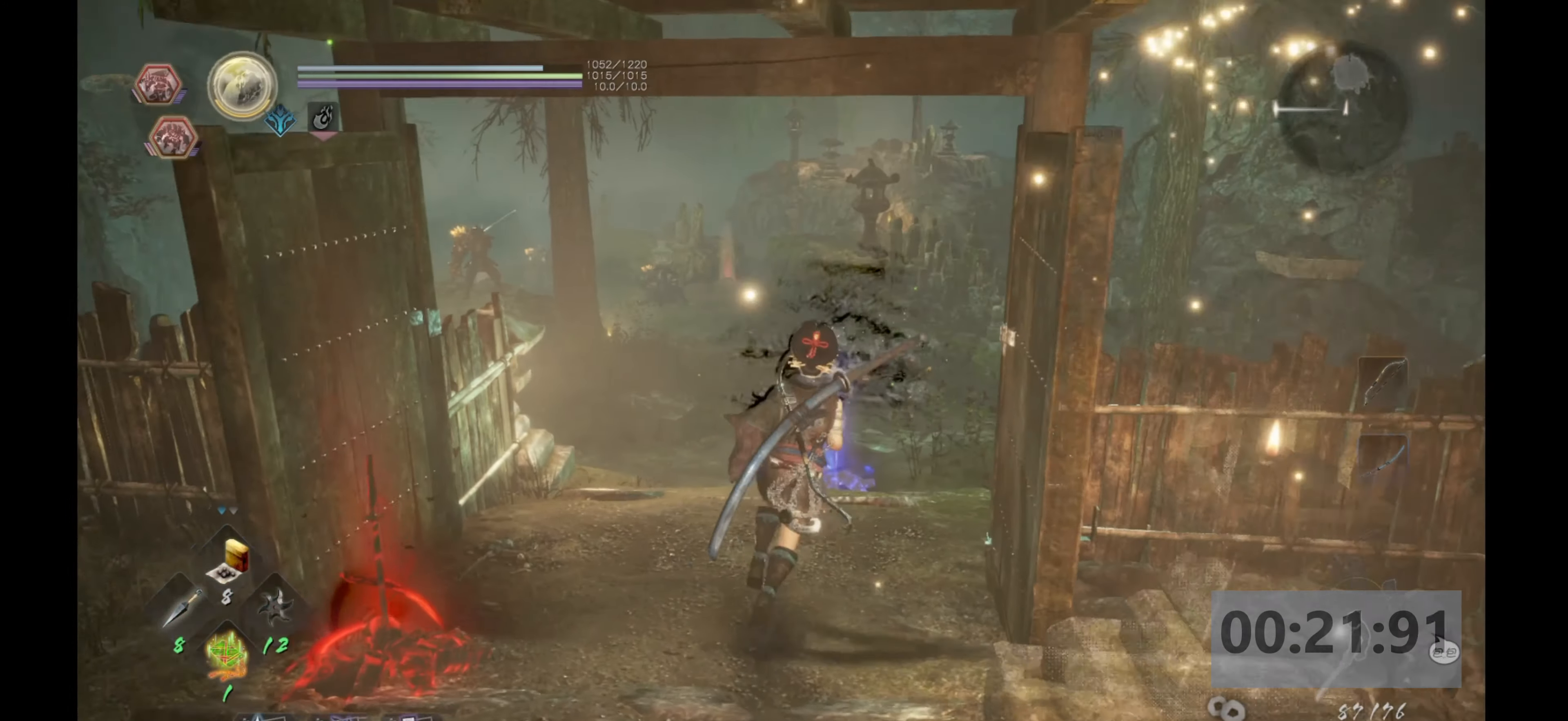
{"buttons": [], "left_stick": "up-right", "right_stick": "right", "events": [[50, "right_stick", "right"], [367, "left_stick", "up-right"]]}
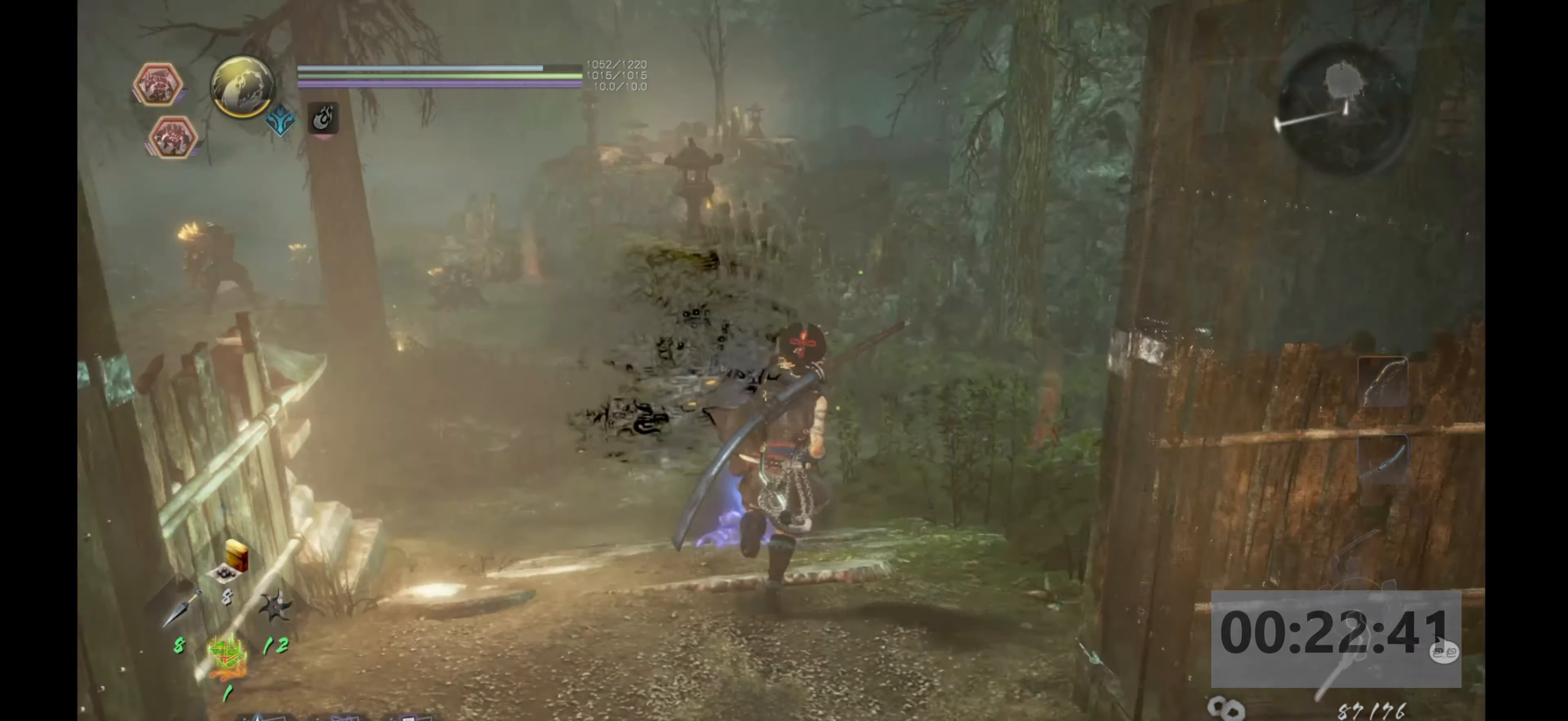
{"buttons": [], "left_stick": "up", "right_stick": "right", "events": [[33, "right_stick", "center"], [150, "left_stick", "up"], [350, "right_stick", "right"]]}
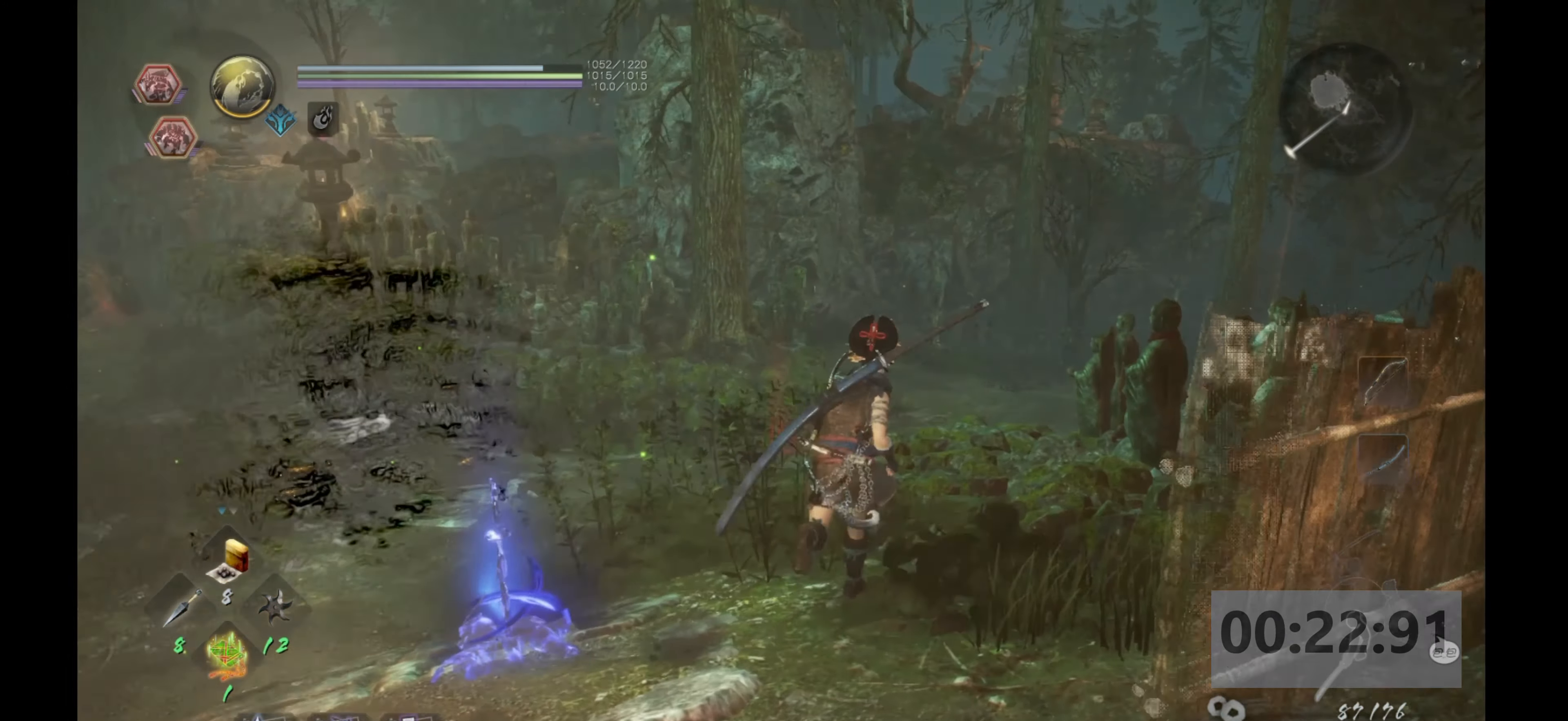
{"buttons": [], "left_stick": "up", "right_stick": "center", "events": [[133, "right_stick", "center"]]}
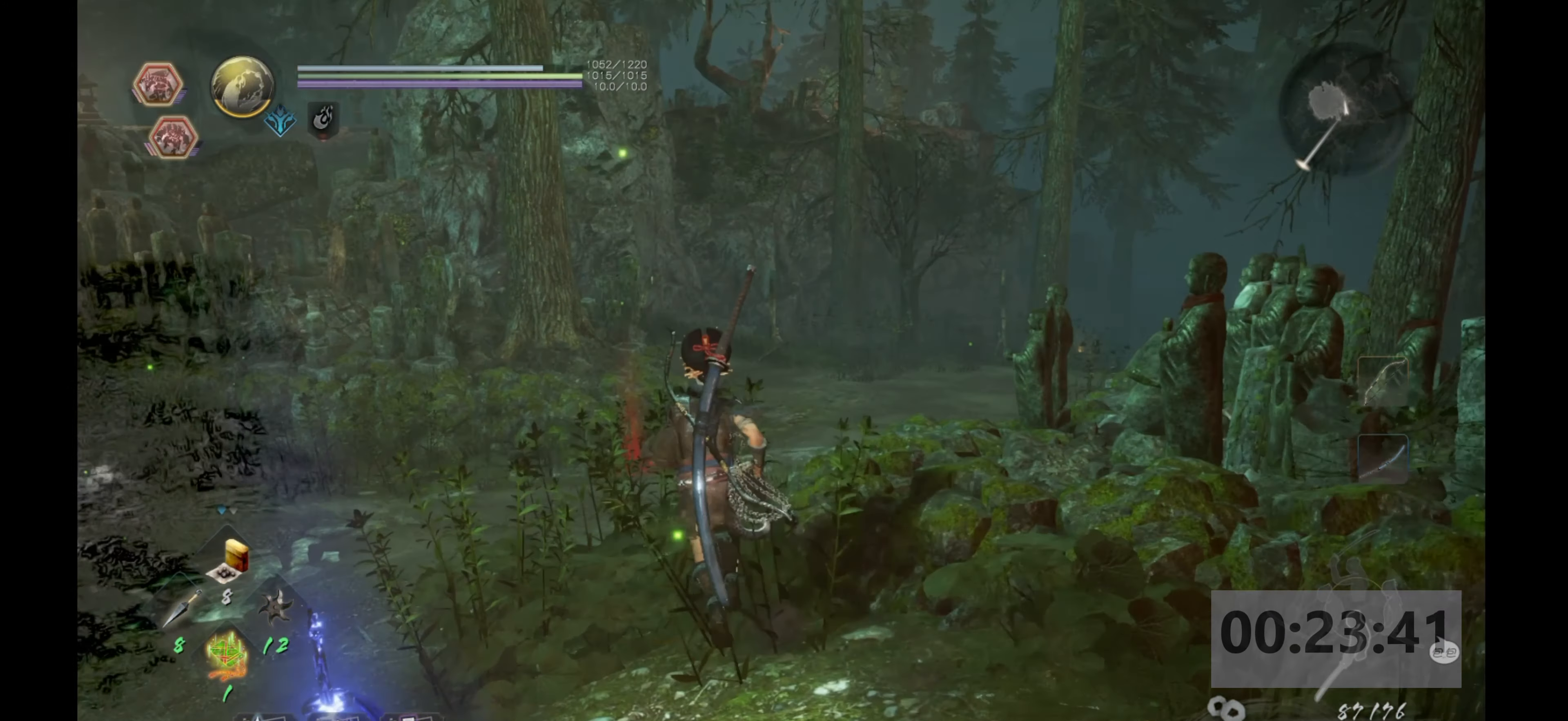
{"buttons": [], "left_stick": "up", "right_stick": "center", "events": [[133, "right_stick", "right"], [467, "right_stick", "center"]]}
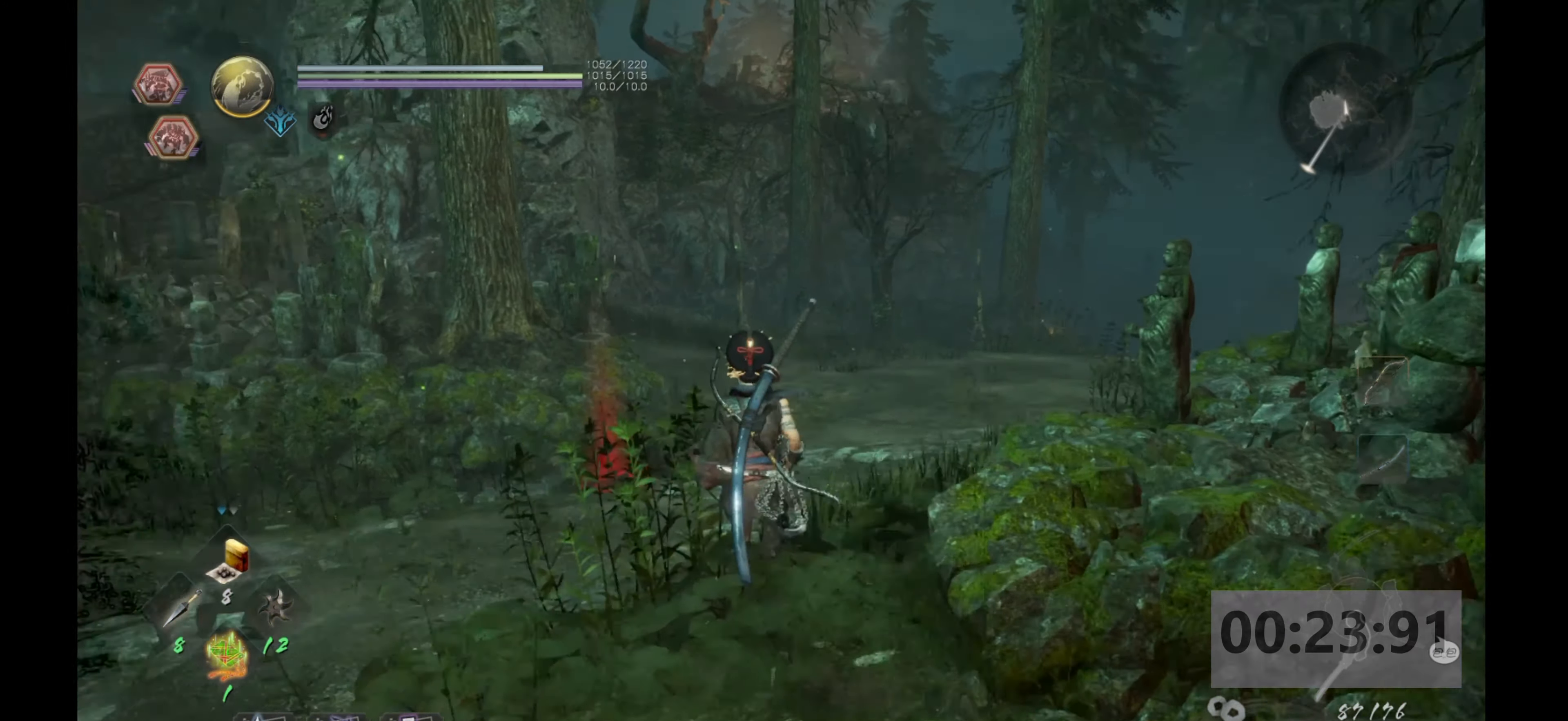
{"buttons": [], "left_stick": "up", "right_stick": "right", "events": [[33, "right_stick", "right"]]}
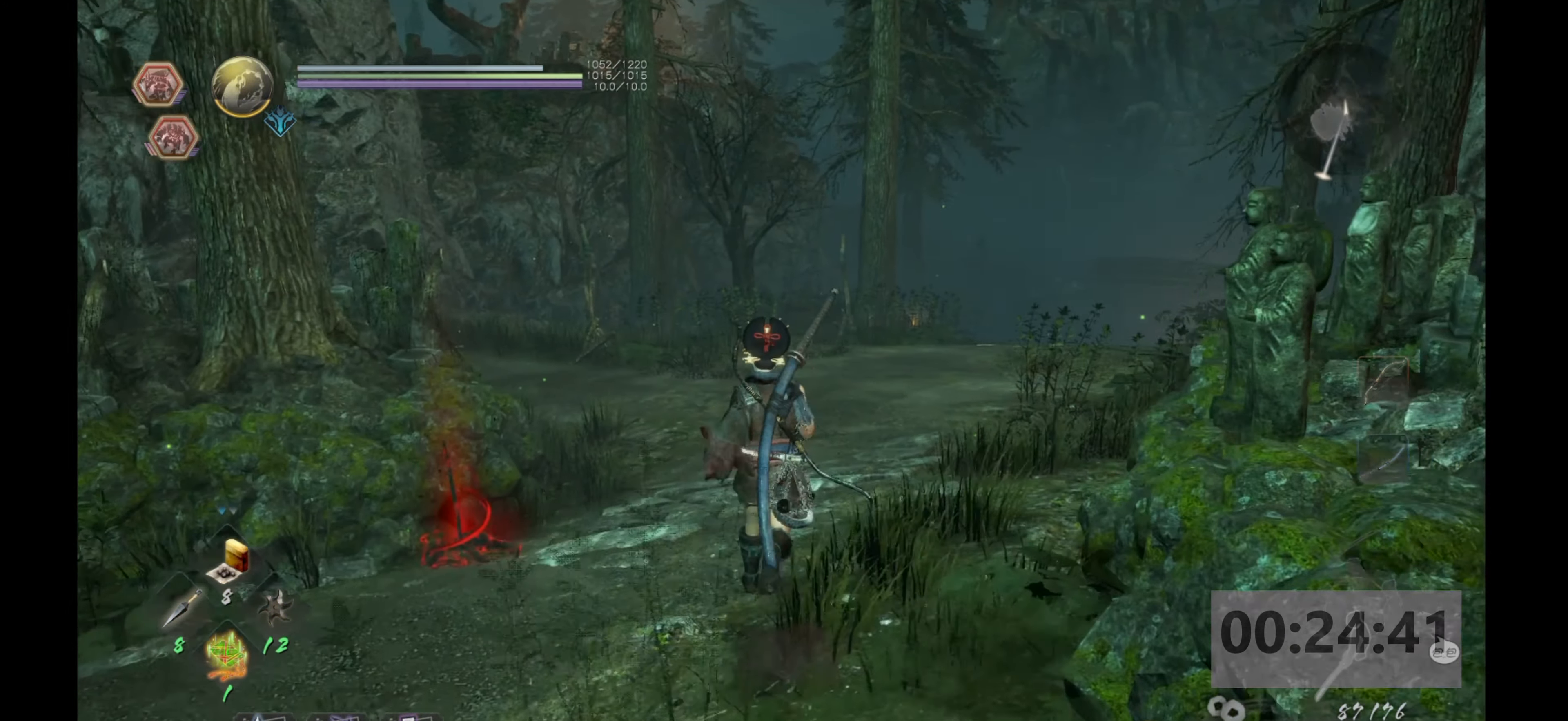
{"buttons": [], "left_stick": "up-left", "right_stick": "right", "events": [[400, "left_stick", "up-left"]]}
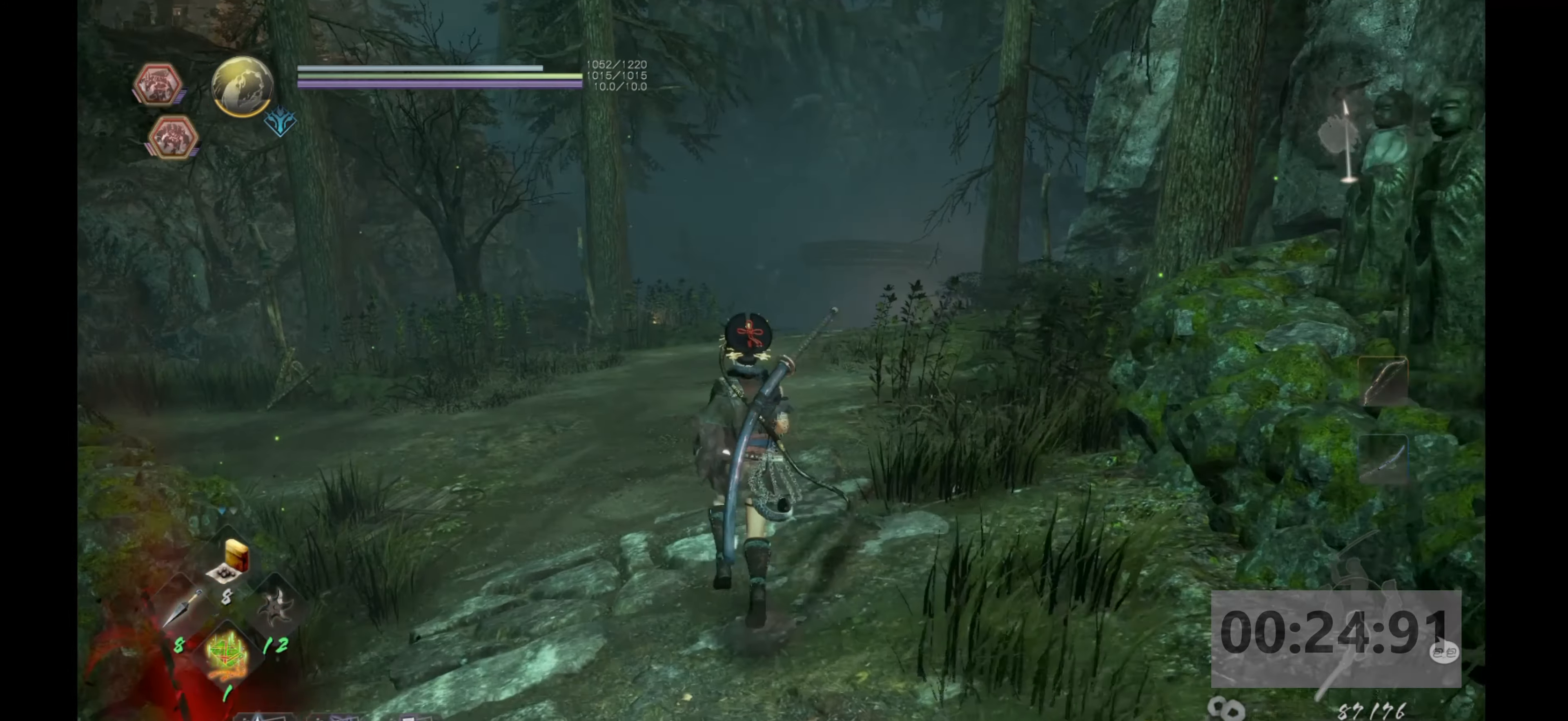
{"buttons": [], "left_stick": "left", "right_stick": "up-right", "events": [[383, "right_stick", "up-right"], [467, "left_stick", "left"]]}
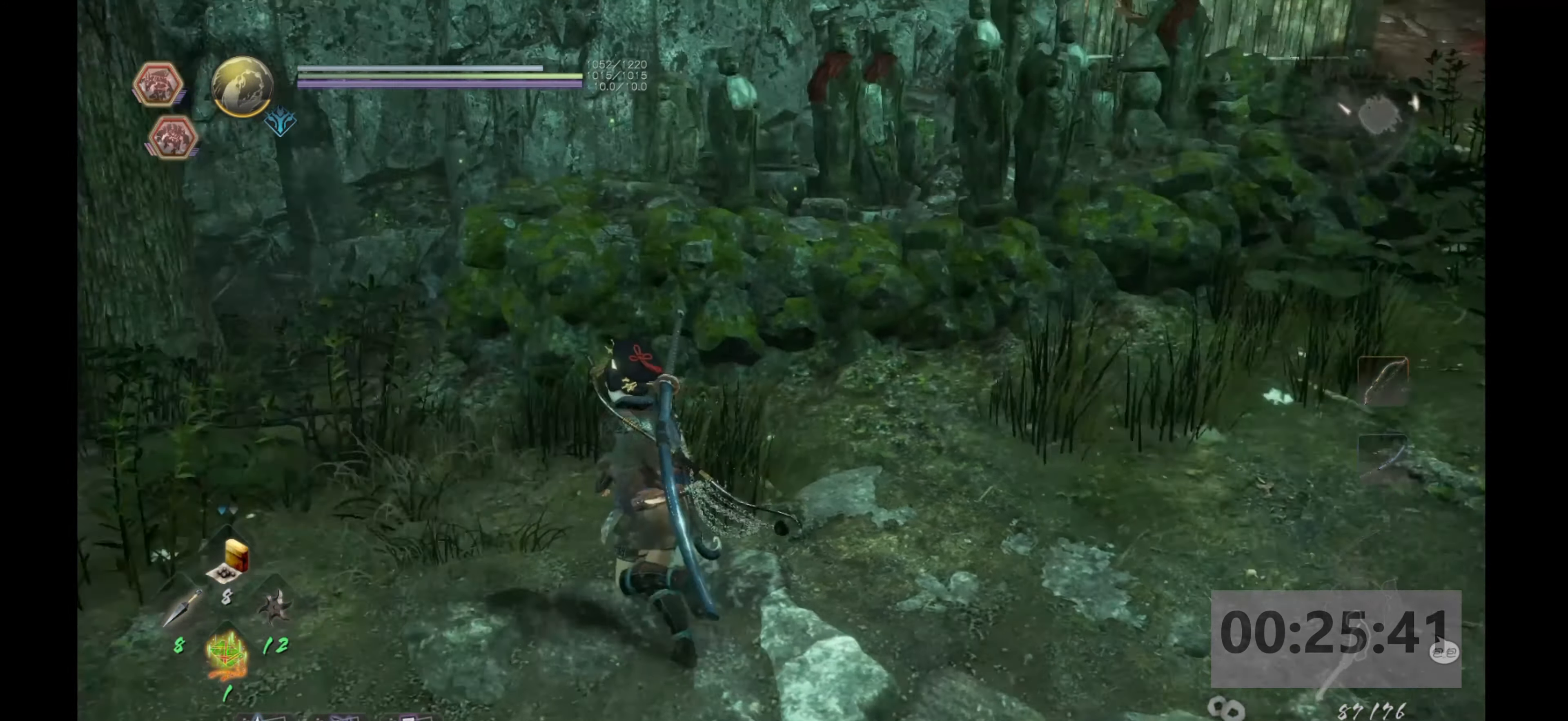
{"buttons": [], "left_stick": "down", "right_stick": "center", "events": [[83, "left_stick", "down-left"], [217, "right_stick", "center"], [267, "left_stick", "down"]]}
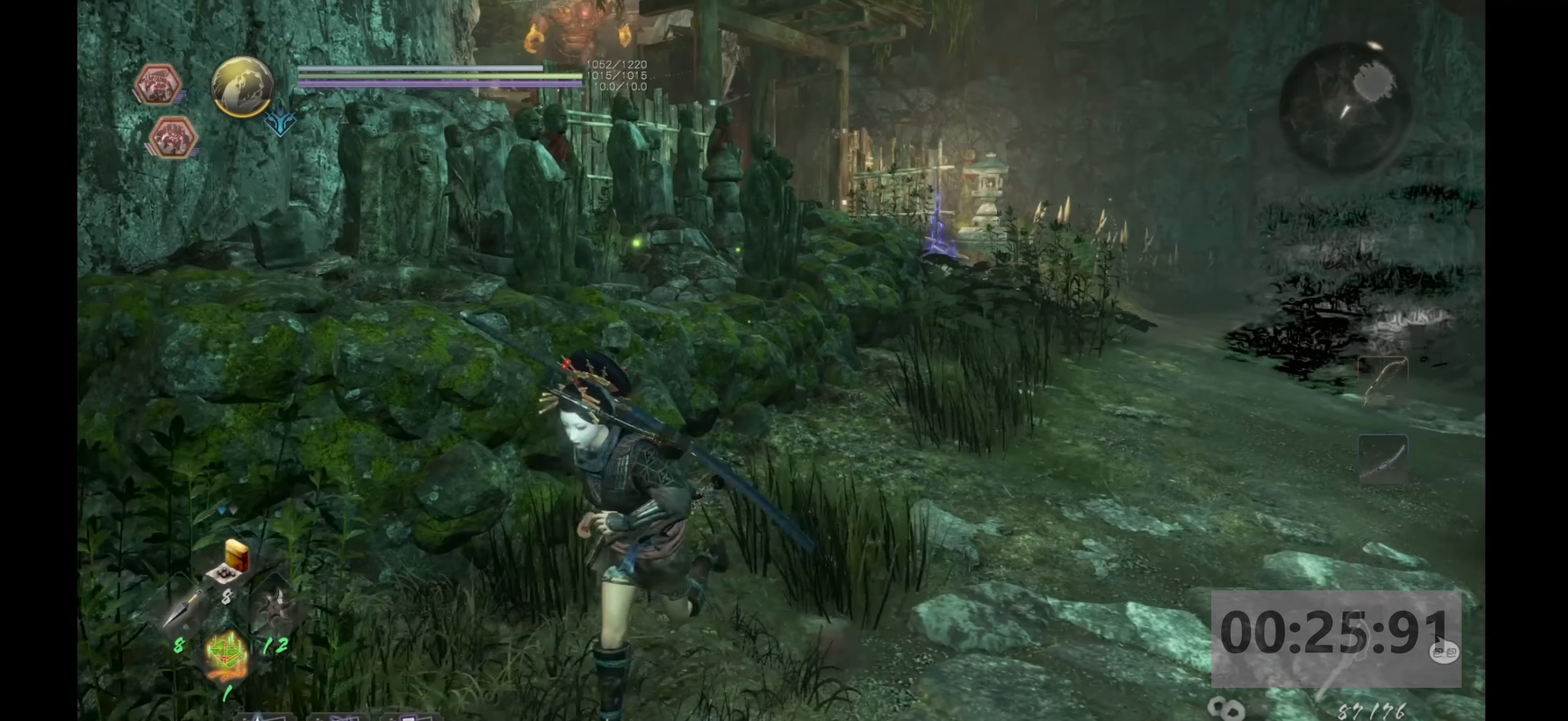
{"buttons": [], "left_stick": "center", "right_stick": "up", "events": [[67, "left_stick", "center"], [267, "right_stick", "up"]]}
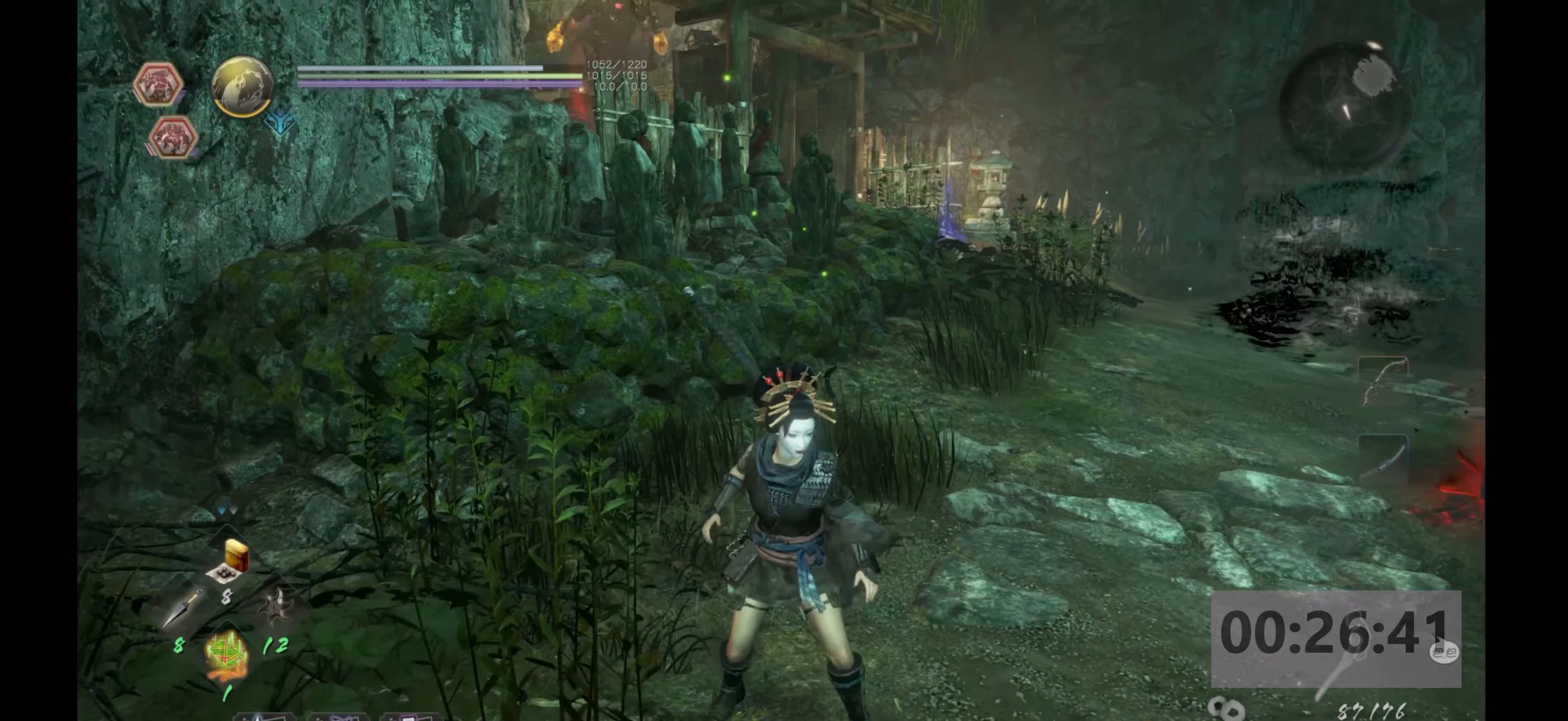
{"buttons": [], "left_stick": "center", "right_stick": "center", "events": [[34, "right_stick", "center"]]}
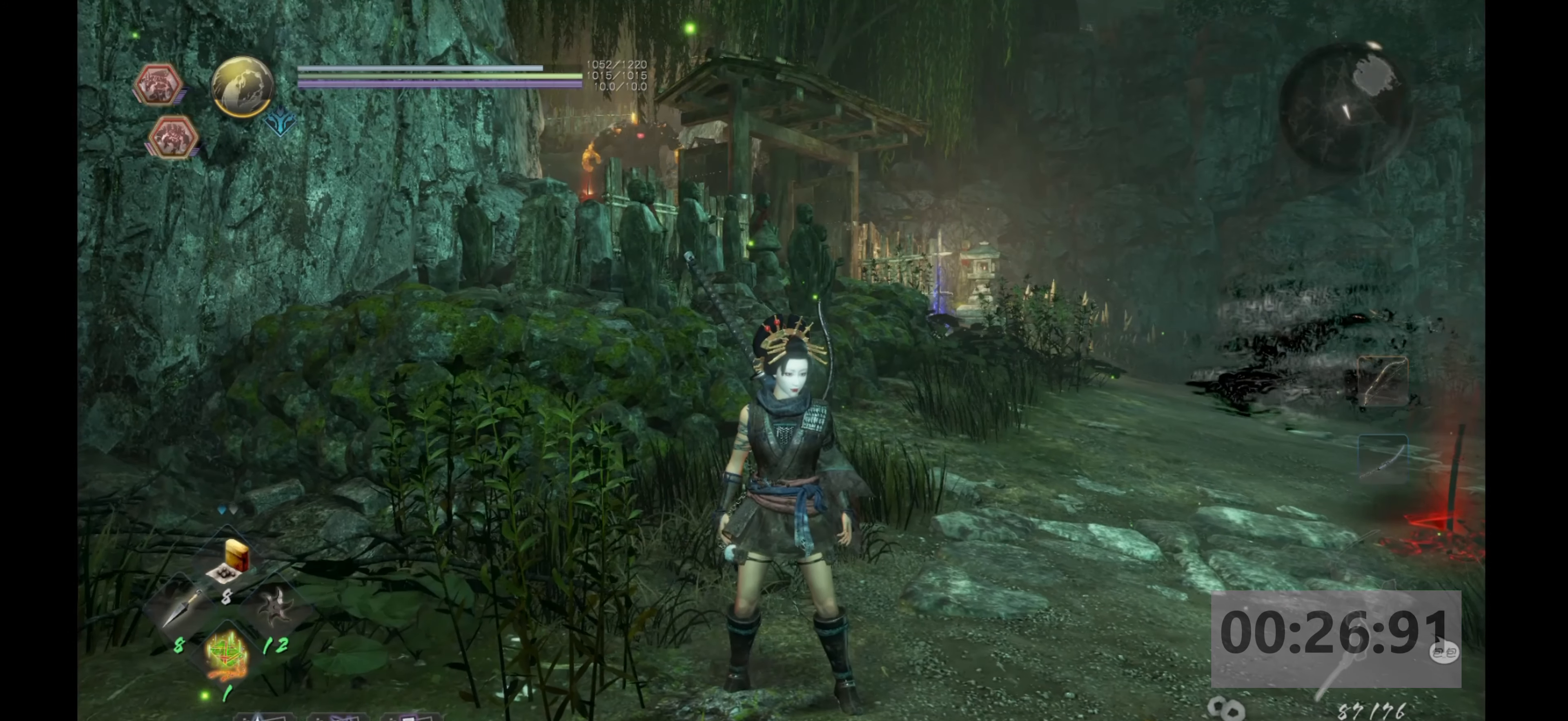
{"buttons": [], "left_stick": "center", "right_stick": "center", "events": []}
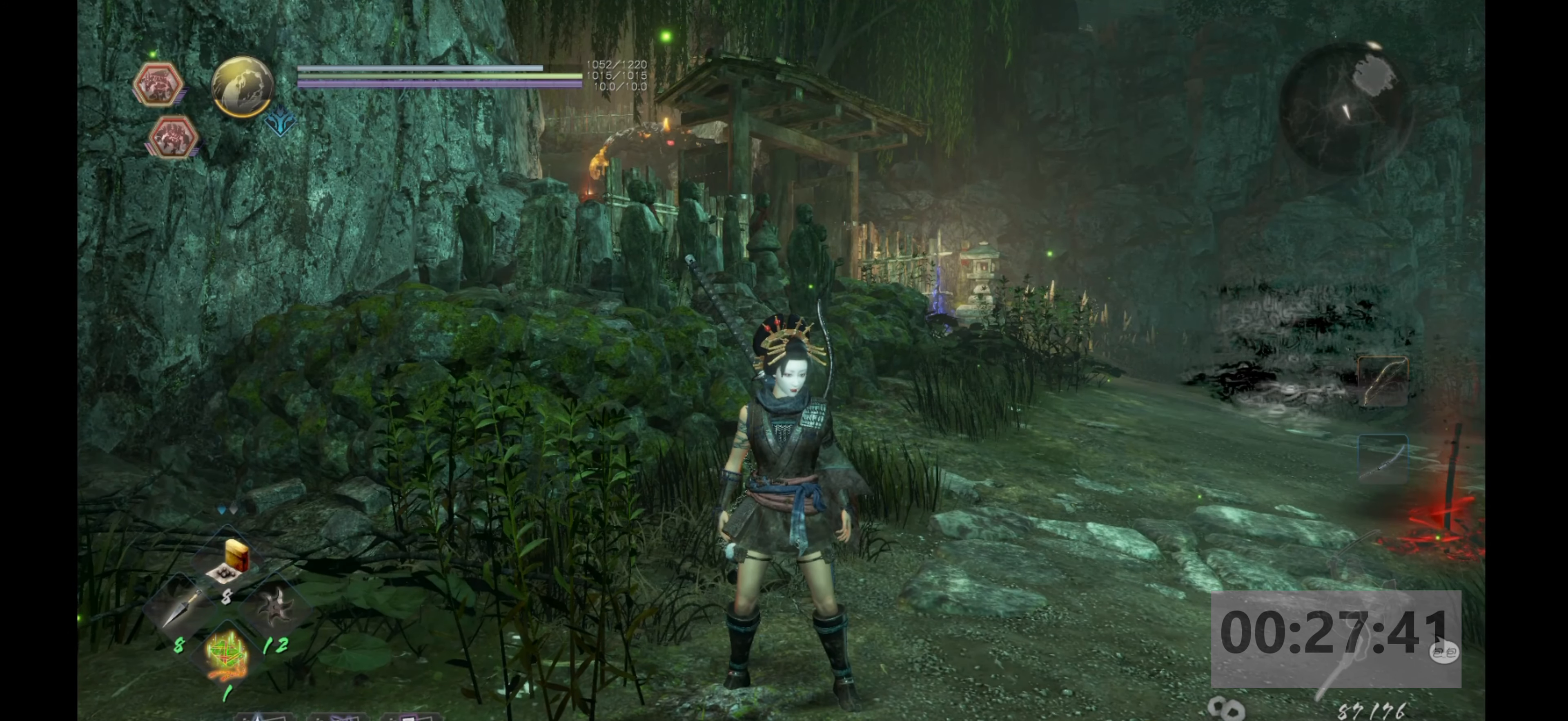
{"buttons": [], "left_stick": "center", "right_stick": "center", "events": []}
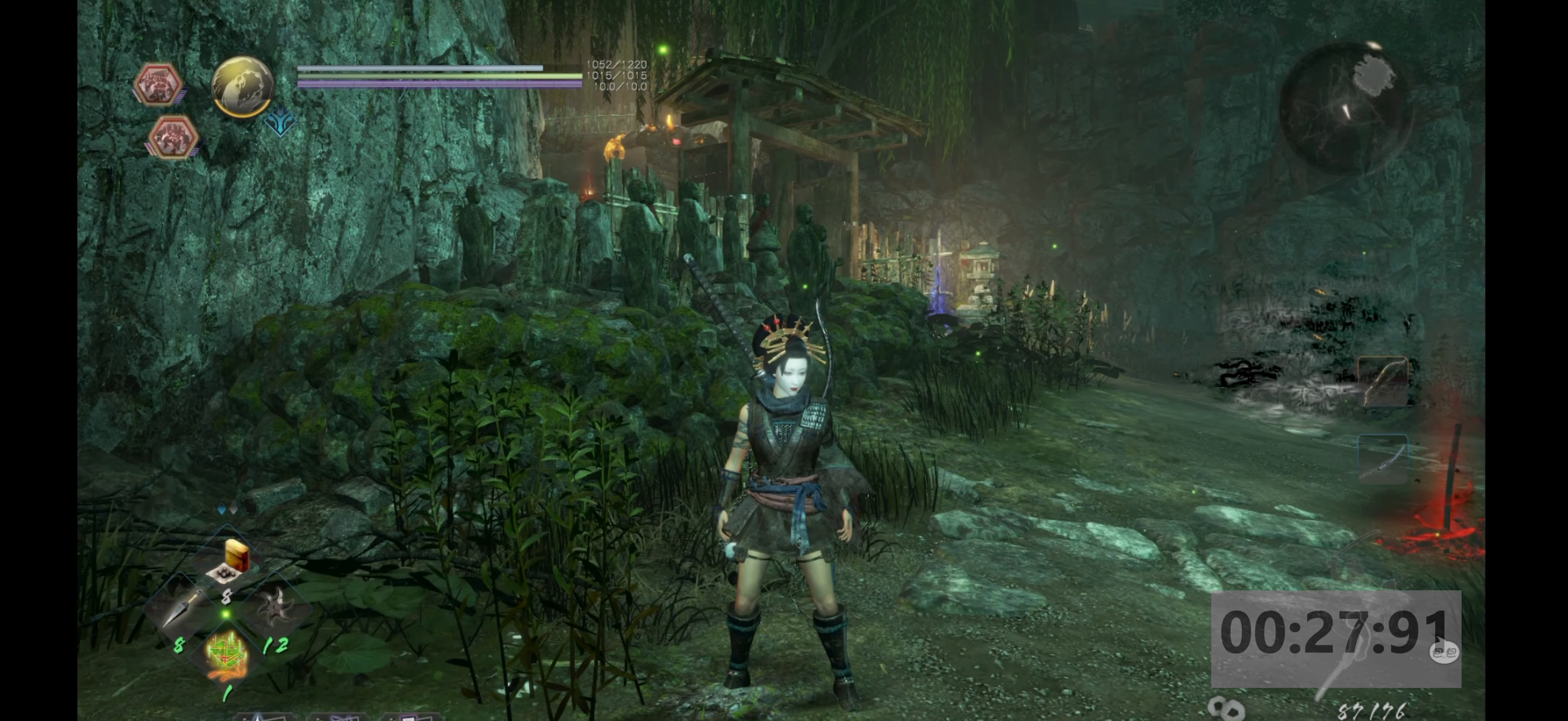
{"buttons": [], "left_stick": "center", "right_stick": "center", "events": []}
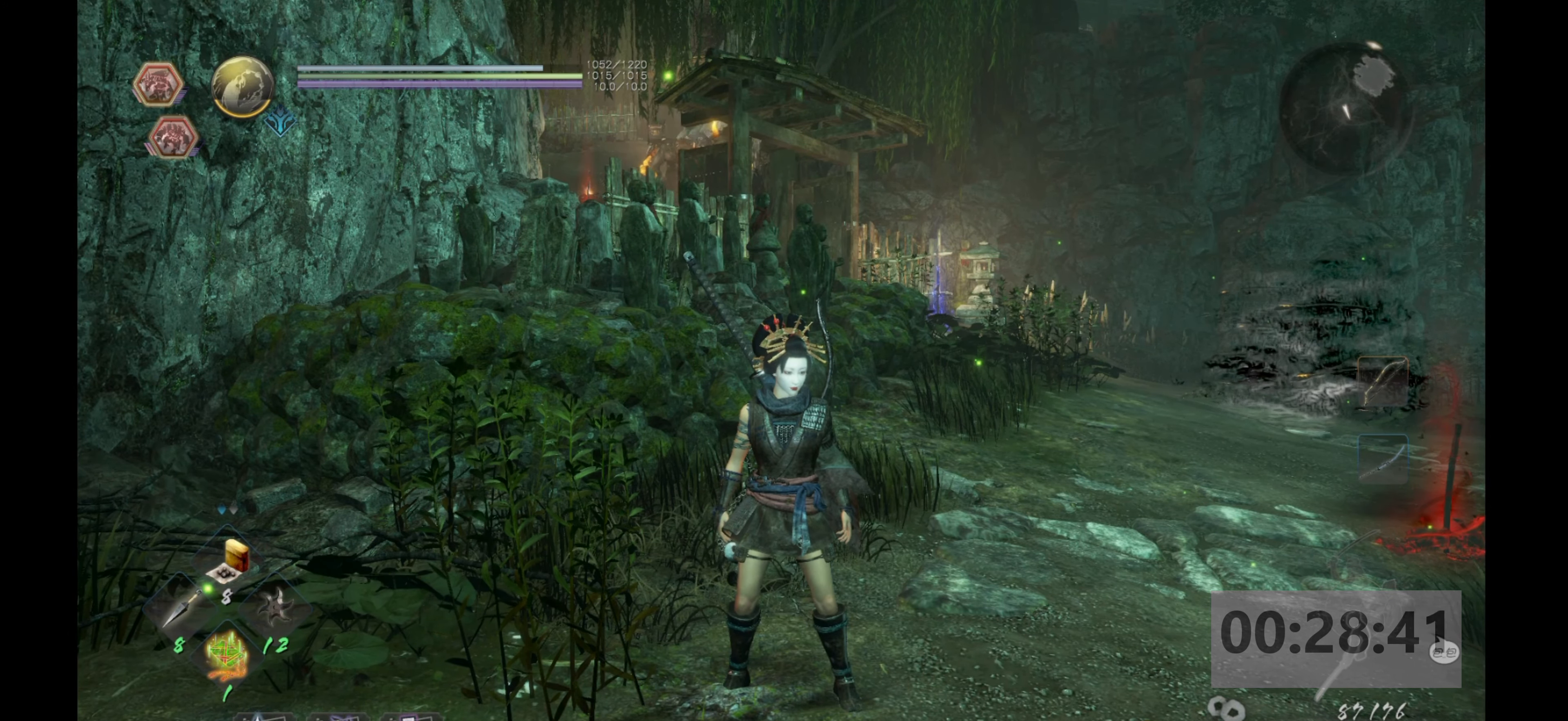
{"buttons": [], "left_stick": "center", "right_stick": "center", "events": []}
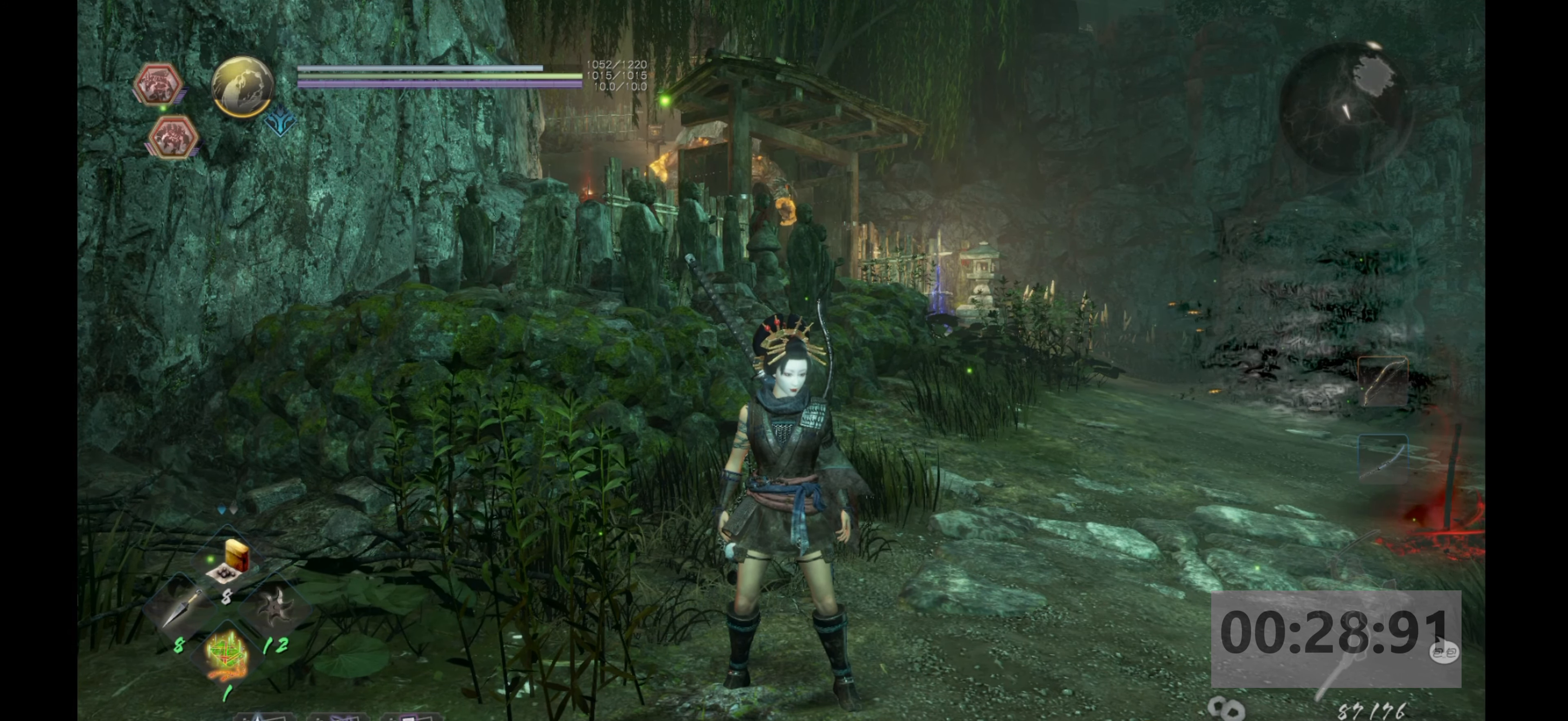
{"buttons": [], "left_stick": "up-right", "right_stick": "center", "events": [[184, "left_stick", "right"], [334, "left_stick", "up-right"]]}
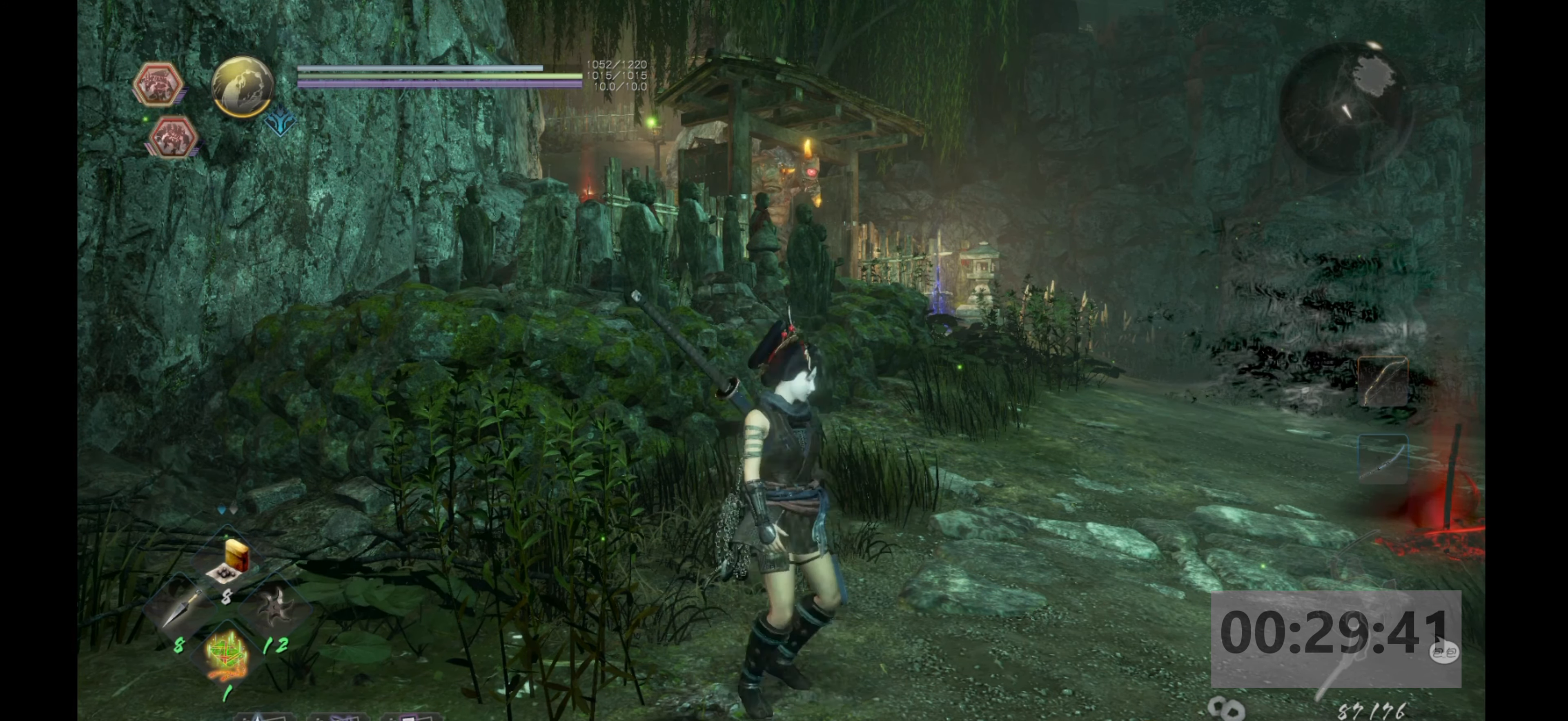
{"buttons": [], "left_stick": "center", "right_stick": "center", "events": [[84, "left_stick", "up"], [467, "left_stick", "center"]]}
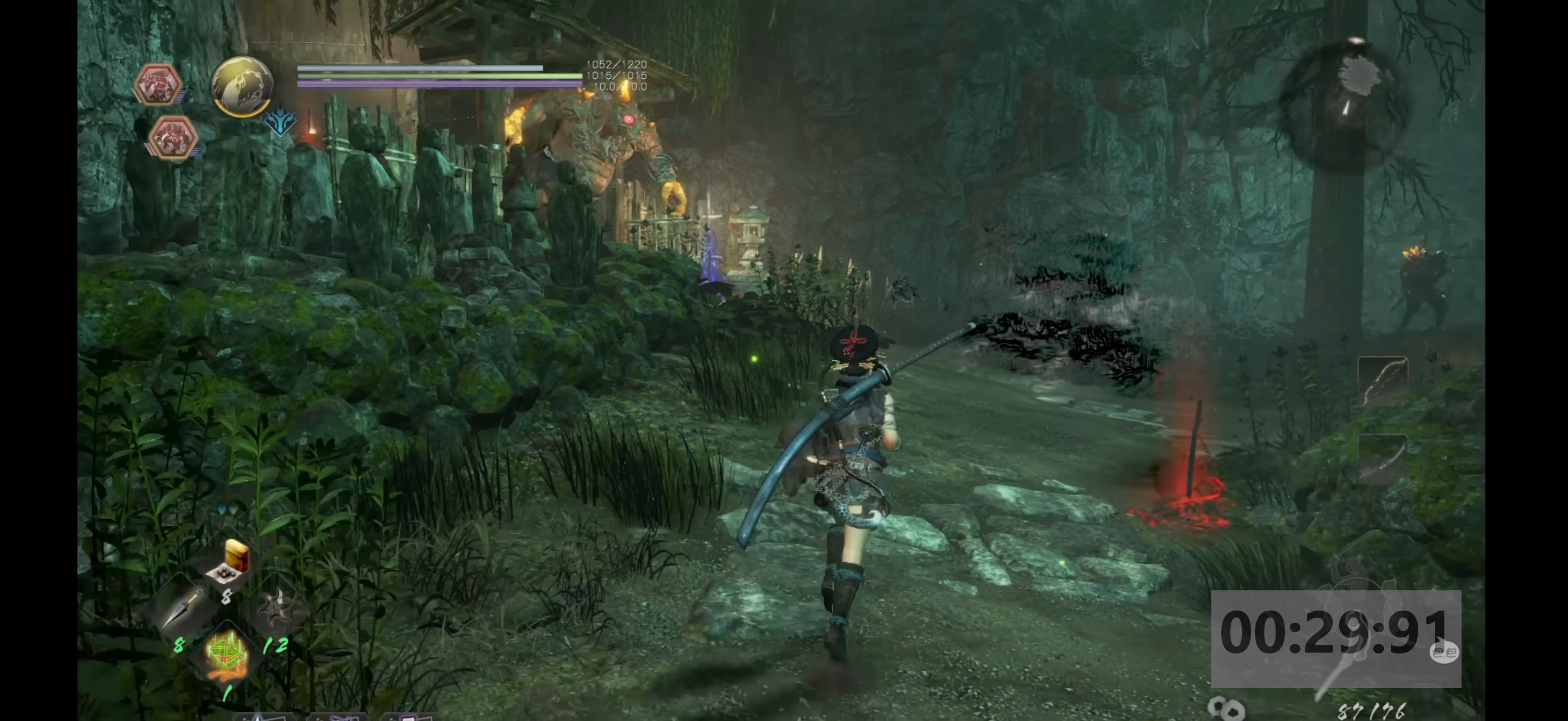
{"buttons": [], "left_stick": "center", "right_stick": "center", "events": [[167, "R3", "down"], [384, "R3", "up"]]}